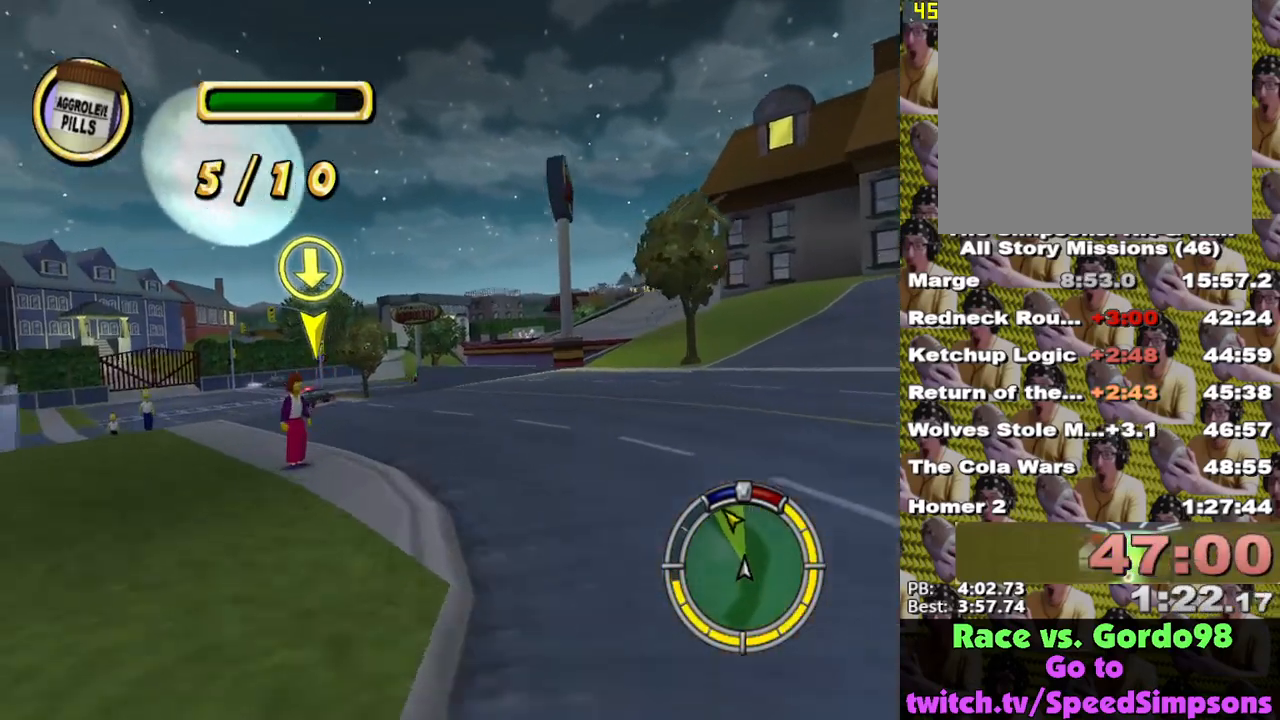
Gameplay with a controller (Xbox layout); each line is a JSON object with the inputs held at the frame after it. "events" lists button and stick changes between this image and that frame as [ms after this image, input, new state], when the widget could be followed in between.
{"buttons": ["X"], "left_stick": "center", "right_stick": "down", "events": [[117, "left_stick", "center"], [267, "left_stick", "left"], [367, "left_stick", "center"], [450, "right_stick", "down"]]}
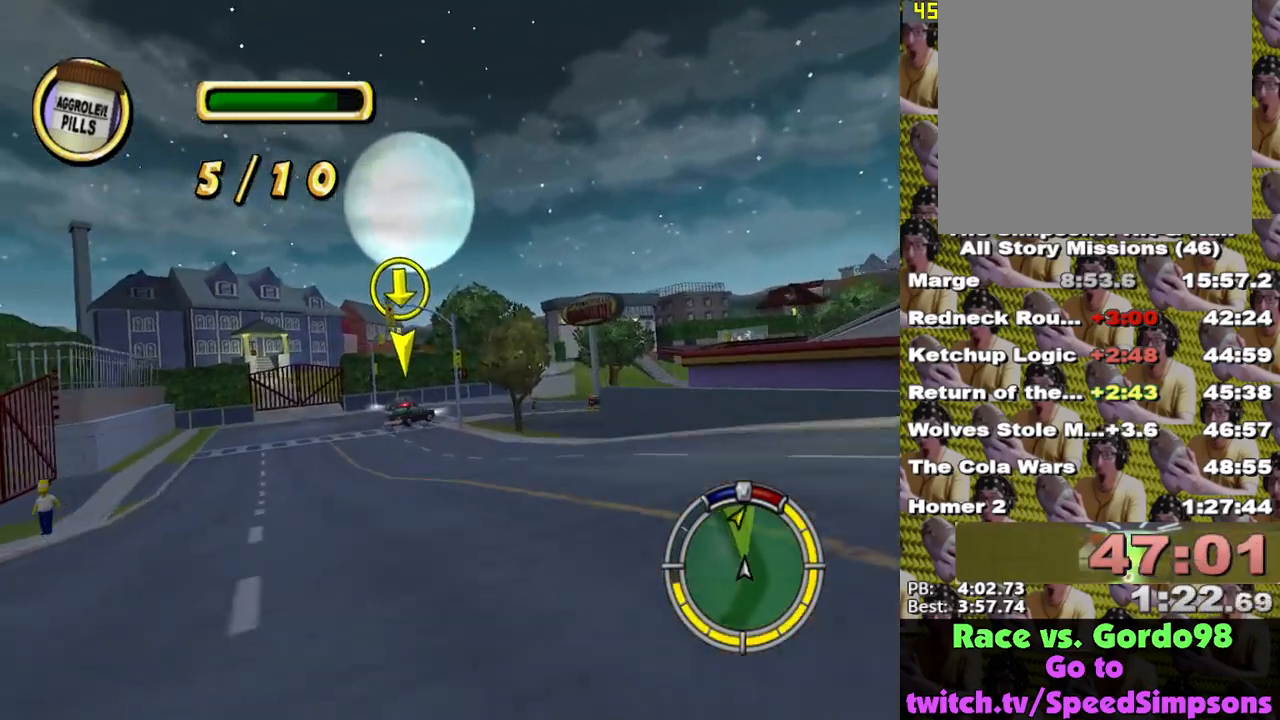
{"buttons": ["A", "L2"], "left_stick": "down-right", "right_stick": "center", "events": [[50, "left_stick", "down-right"], [67, "right_stick", "center"], [167, "L2", "down"], [167, "X", "up"], [267, "A", "down"]]}
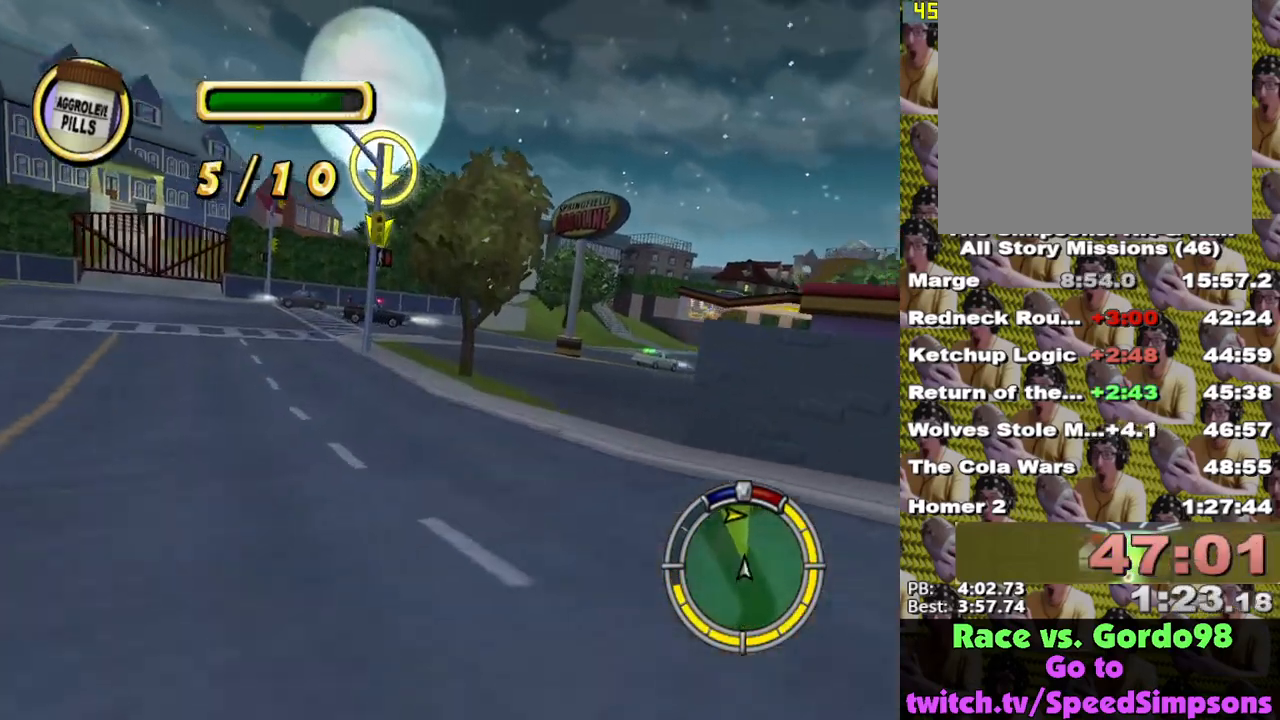
{"buttons": ["X"], "left_stick": "center", "right_stick": "center", "events": [[200, "A", "up"], [233, "L2", "up"], [250, "left_stick", "center"], [300, "X", "down"], [383, "X", "up"], [433, "X", "down"]]}
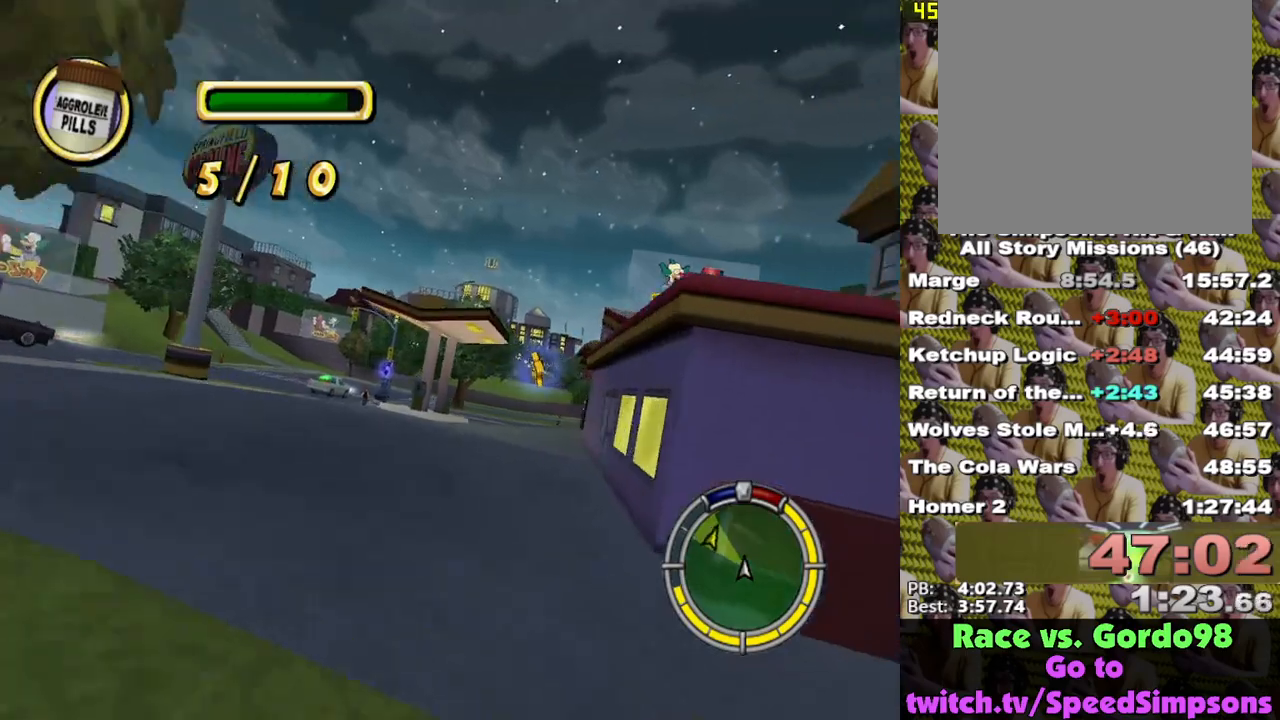
{"buttons": ["X"], "left_stick": "down-right", "right_stick": "center", "events": [[267, "left_stick", "down-right"]]}
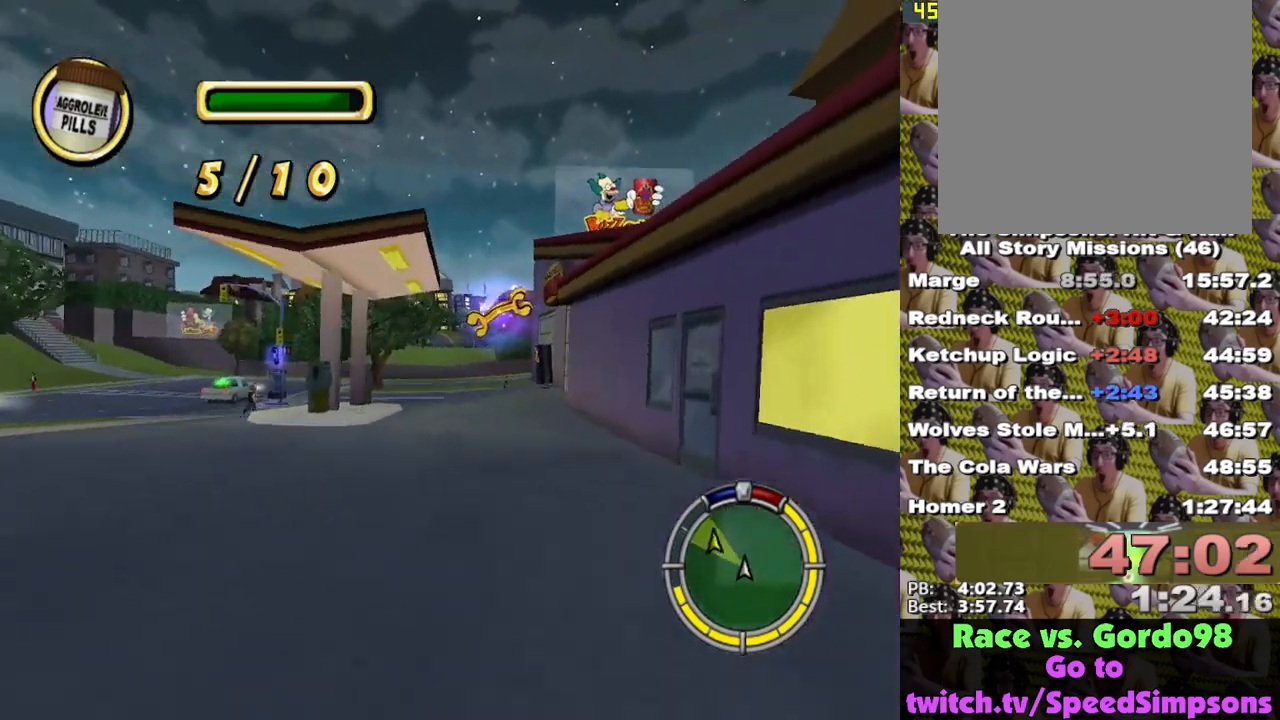
{"buttons": [], "left_stick": "center", "right_stick": "center", "events": [[50, "left_stick", "center"], [183, "left_stick", "left"], [400, "X", "up"], [450, "left_stick", "center"]]}
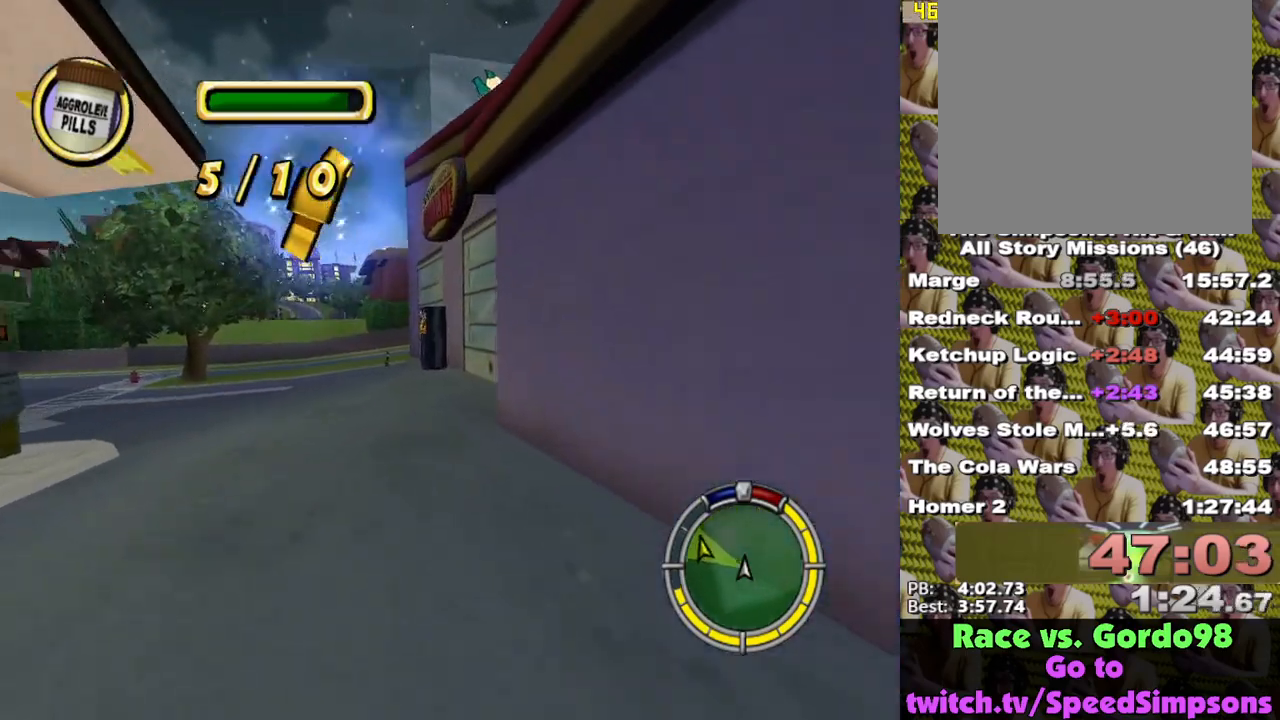
{"buttons": ["L2"], "left_stick": "center", "right_stick": "center", "events": [[133, "right_stick", "down"], [167, "left_stick", "down-right"], [267, "A", "down"], [267, "L2", "down"], [300, "right_stick", "center"], [383, "A", "up"], [417, "left_stick", "center"]]}
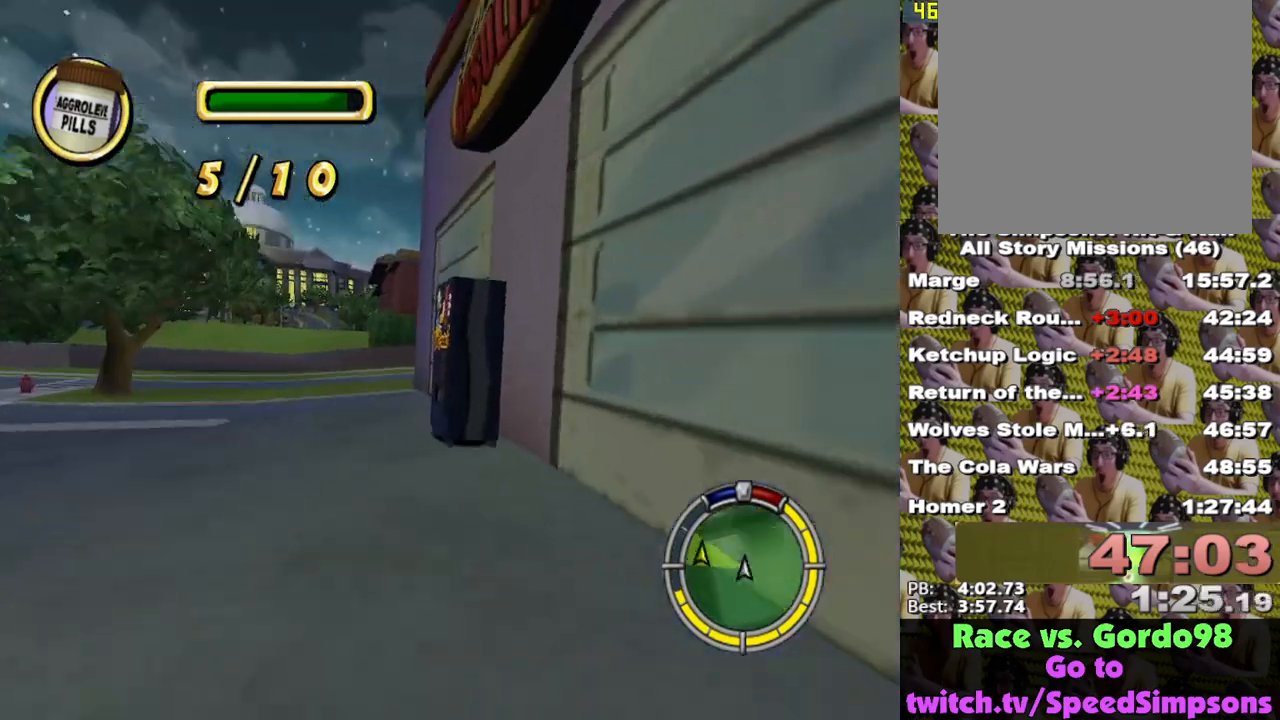
{"buttons": ["L2"], "left_stick": "left", "right_stick": "center", "events": [[33, "left_stick", "left"], [183, "A", "down"], [417, "A", "up"]]}
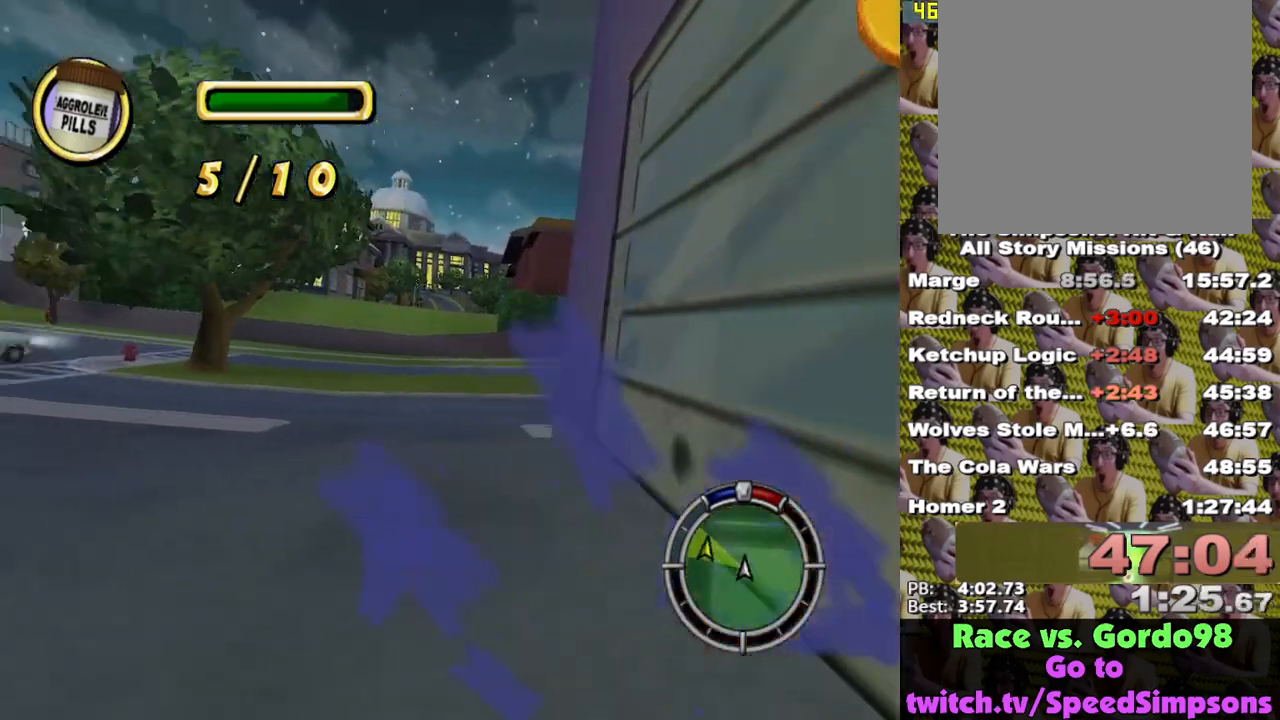
{"buttons": [], "left_stick": "center", "right_stick": "center", "events": [[300, "L2", "up"], [333, "left_stick", "center"], [383, "X", "down"], [500, "X", "up"]]}
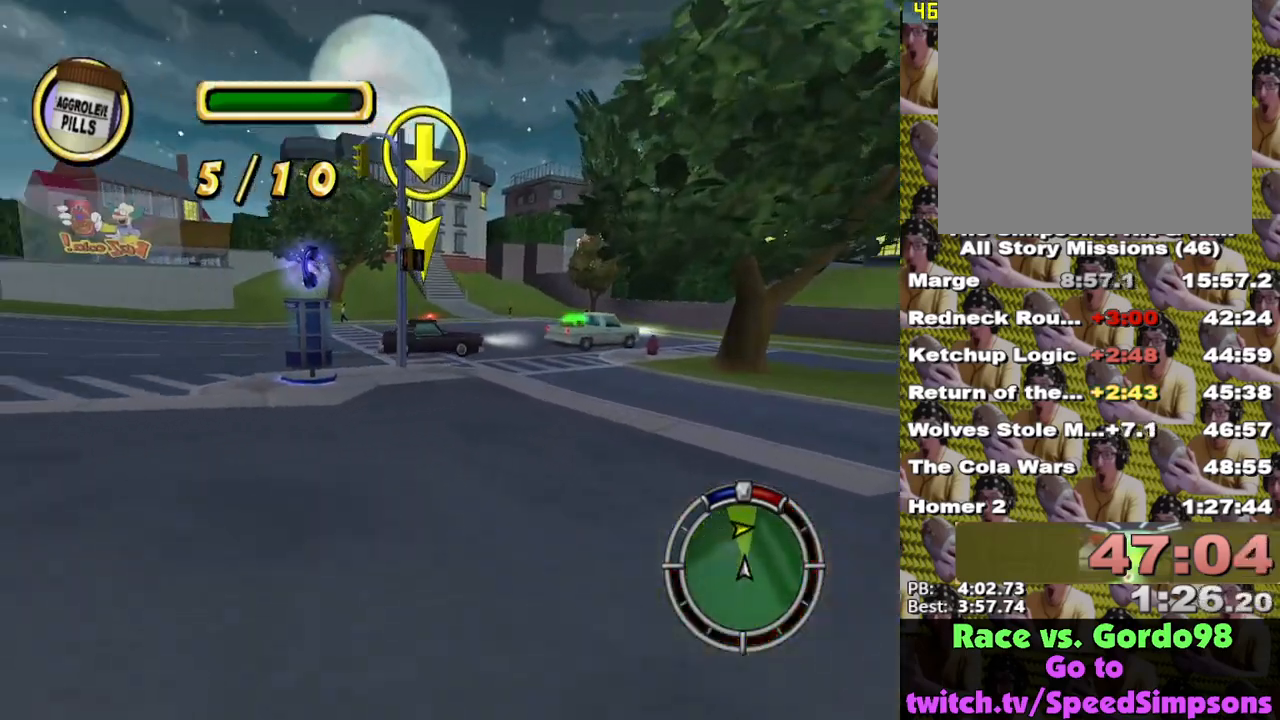
{"buttons": ["X"], "left_stick": "center", "right_stick": "center", "events": [[150, "X", "down"], [250, "left_stick", "right"], [350, "left_stick", "center"]]}
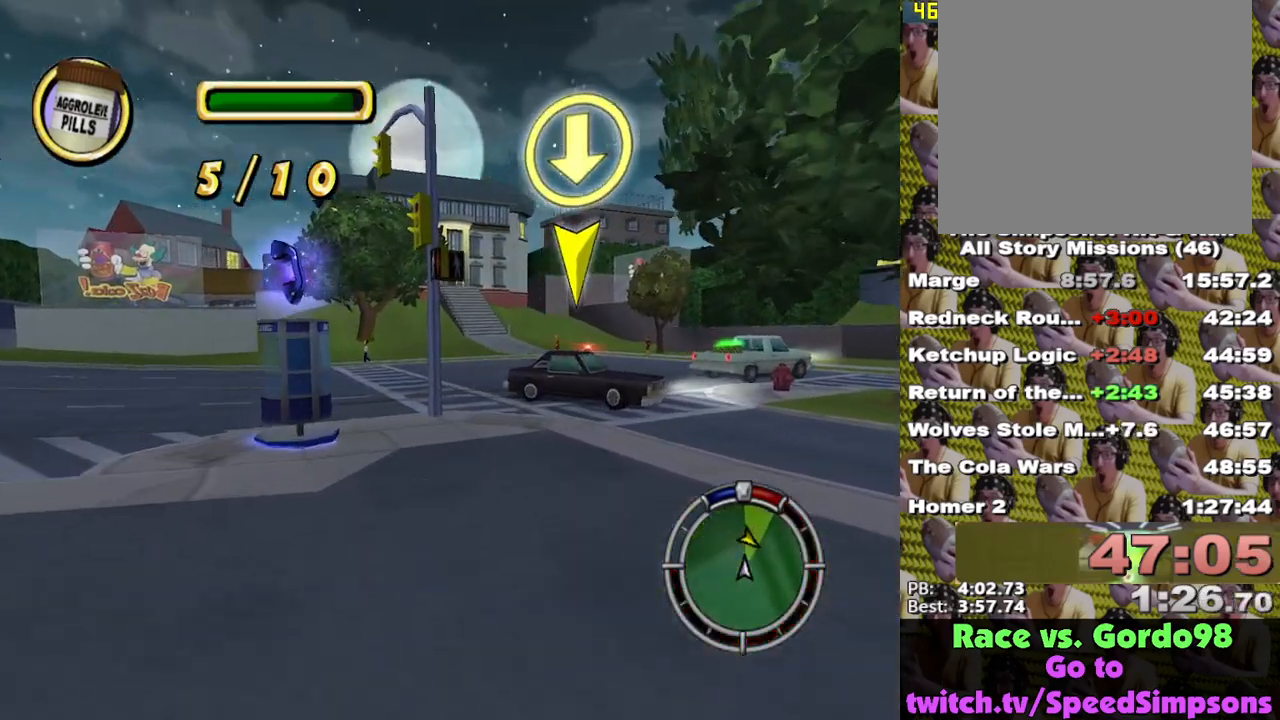
{"buttons": ["L2"], "left_stick": "down-right", "right_stick": "center", "events": [[117, "L2", "down"], [133, "left_stick", "right"], [200, "X", "up"], [300, "A", "down"], [417, "A", "up"], [433, "left_stick", "down-right"]]}
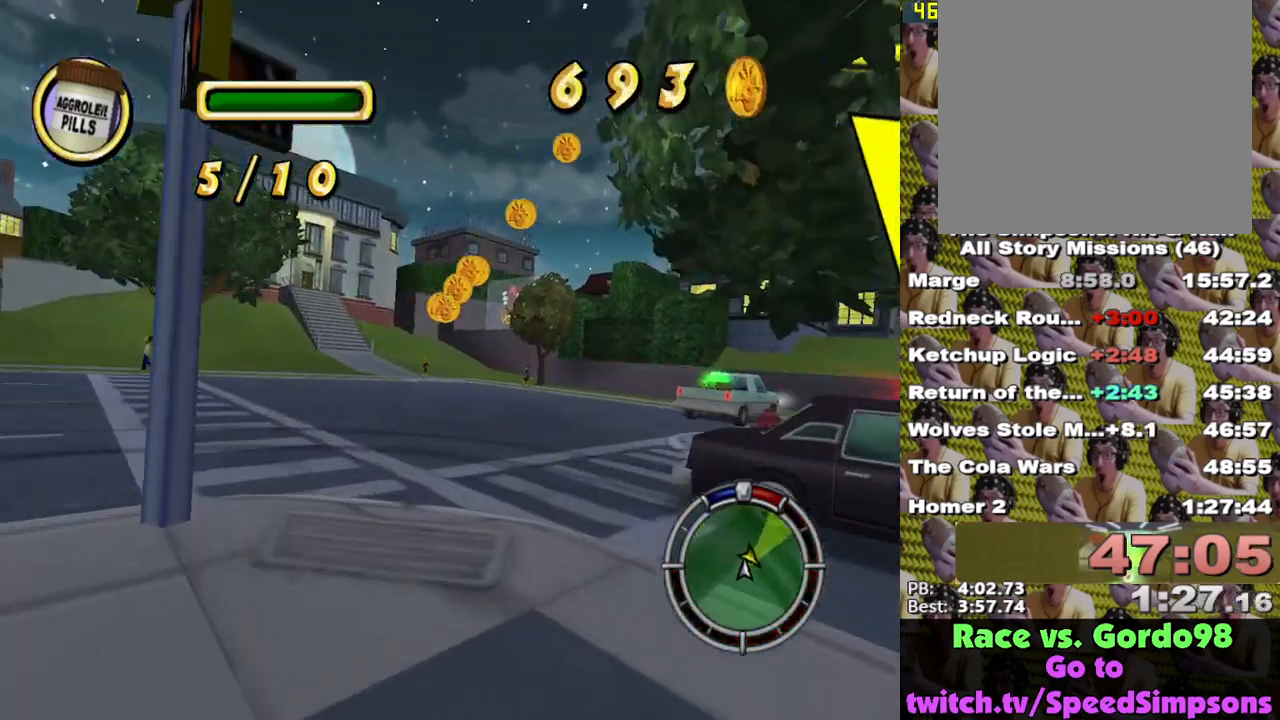
{"buttons": ["L2"], "left_stick": "down-right", "right_stick": "center", "events": []}
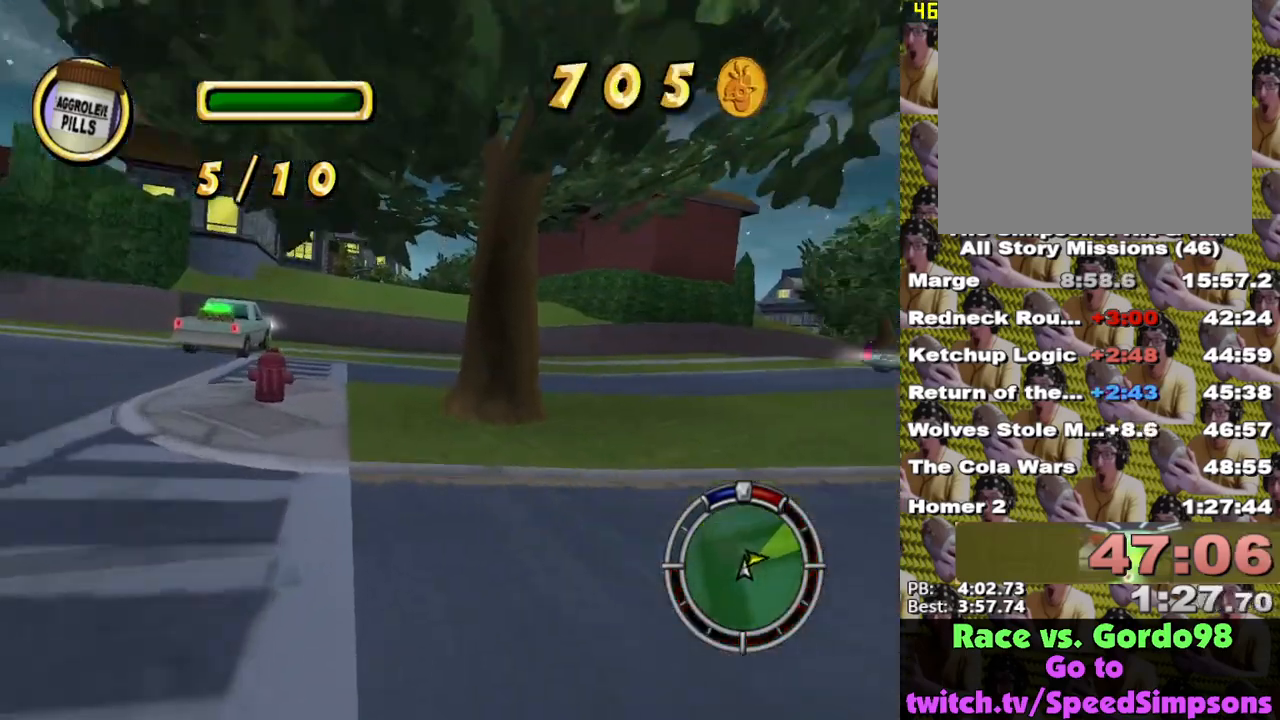
{"buttons": ["X"], "left_stick": "down-right", "right_stick": "center", "events": [[17, "X", "down"], [150, "L2", "up"], [200, "left_stick", "center"], [450, "left_stick", "down-right"]]}
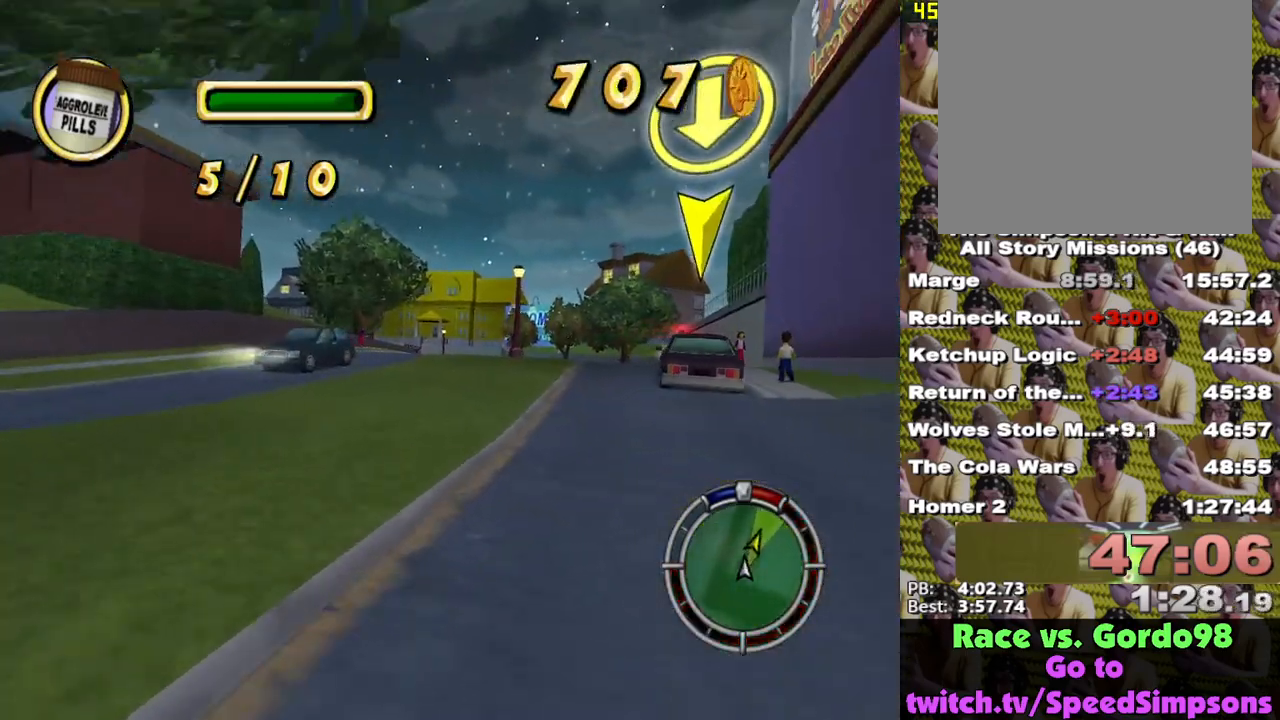
{"buttons": ["X"], "left_stick": "right", "right_stick": "center", "events": [[183, "left_stick", "center"], [483, "left_stick", "right"]]}
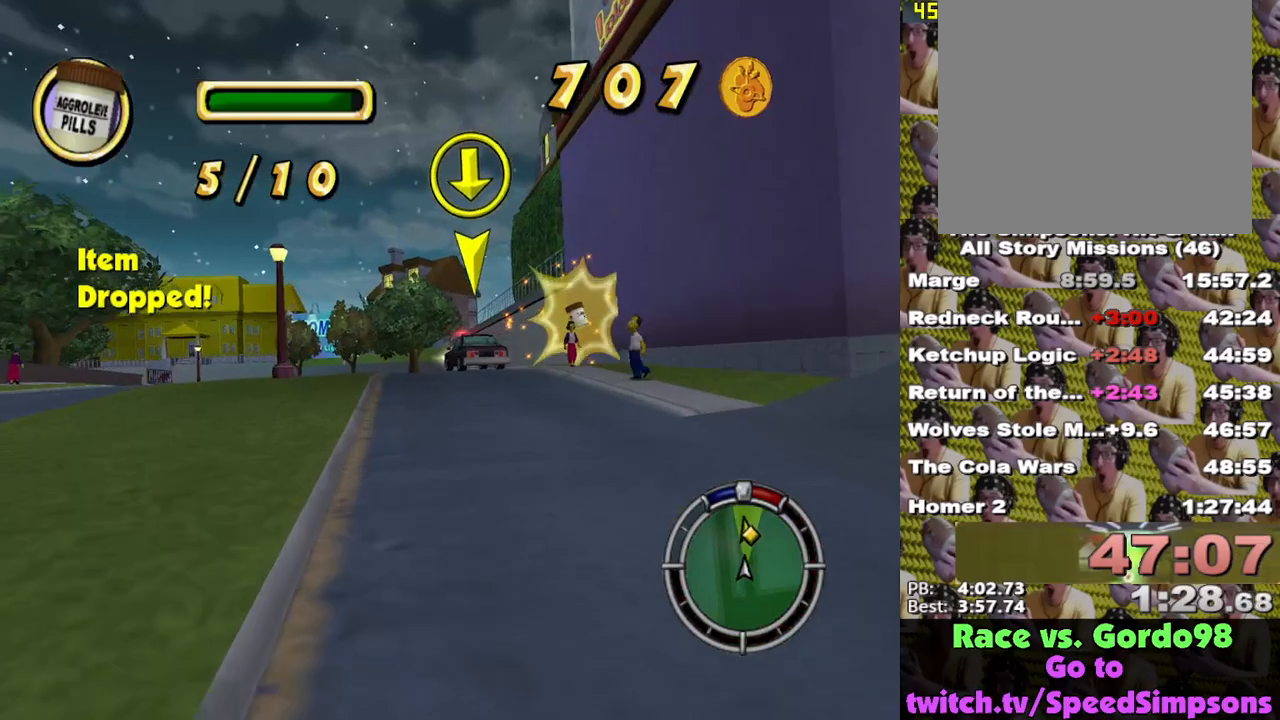
{"buttons": ["X"], "left_stick": "center", "right_stick": "center", "events": [[17, "left_stick", "down-right"], [150, "left_stick", "center"], [350, "left_stick", "left"], [467, "left_stick", "center"]]}
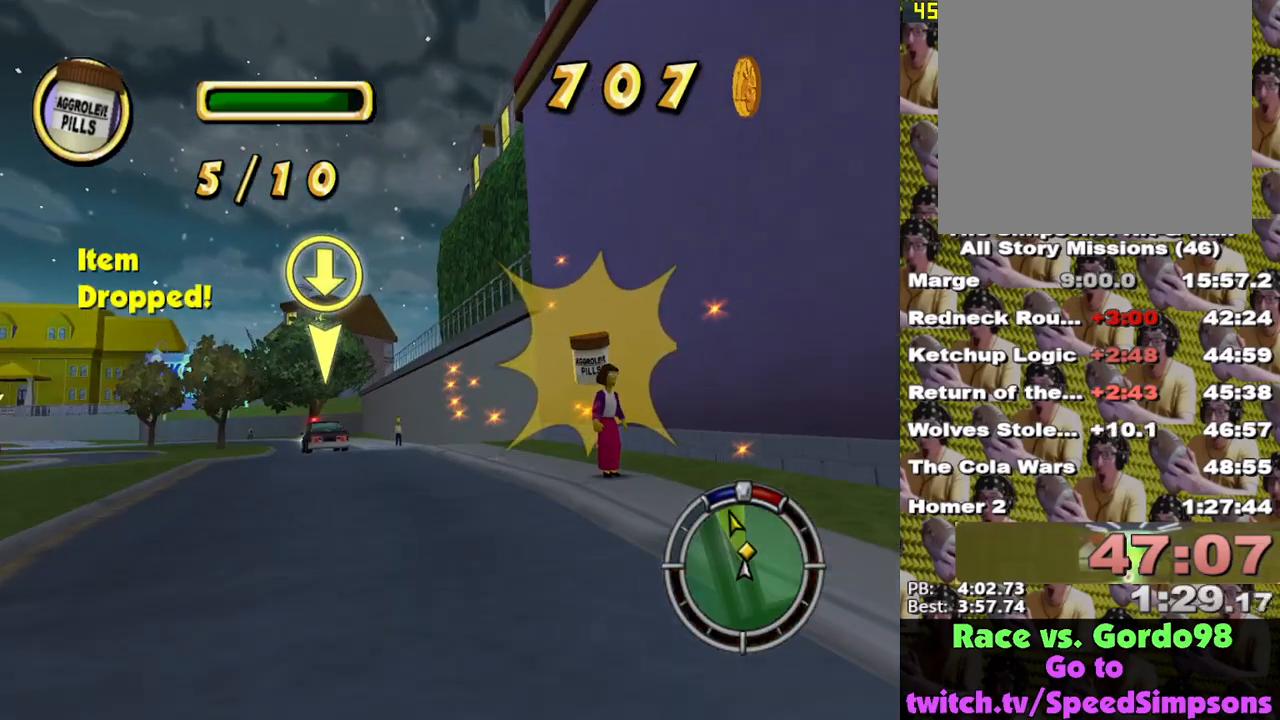
{"buttons": ["L2"], "left_stick": "left", "right_stick": "center", "events": [[33, "left_stick", "right"], [167, "L2", "down"], [217, "X", "up"], [217, "left_stick", "left"], [300, "A", "down"], [433, "A", "up"]]}
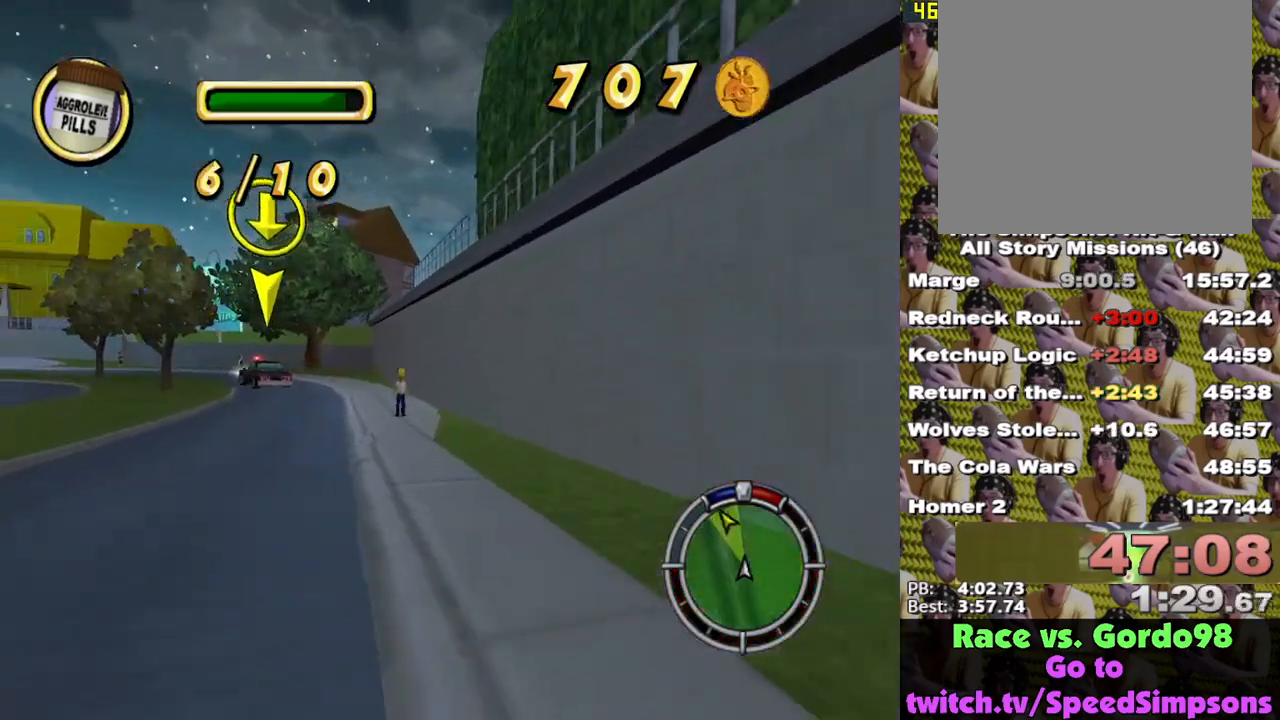
{"buttons": ["X"], "left_stick": "center", "right_stick": "center", "events": [[50, "L2", "up"], [67, "X", "down"], [100, "left_stick", "center"], [133, "X", "up"], [200, "X", "down"]]}
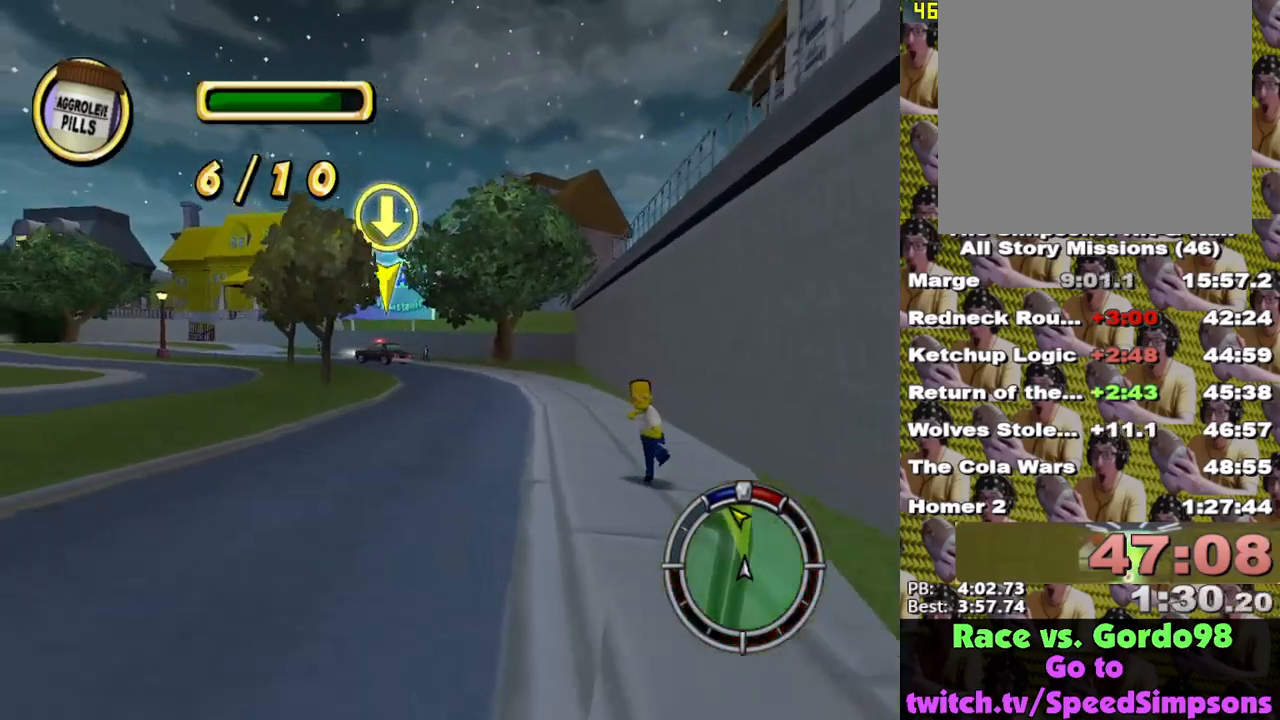
{"buttons": ["X"], "left_stick": "center", "right_stick": "center", "events": [[67, "left_stick", "left"], [233, "left_stick", "center"]]}
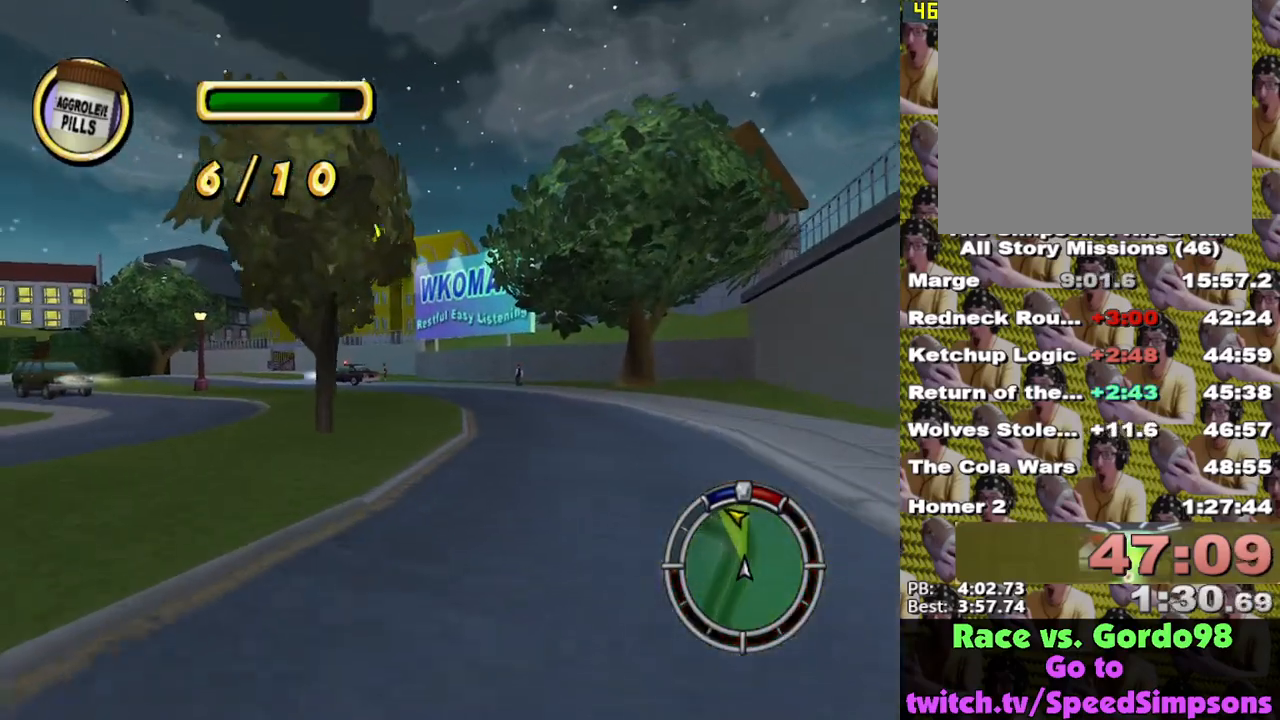
{"buttons": ["X"], "left_stick": "left", "right_stick": "center", "events": [[183, "left_stick", "left"]]}
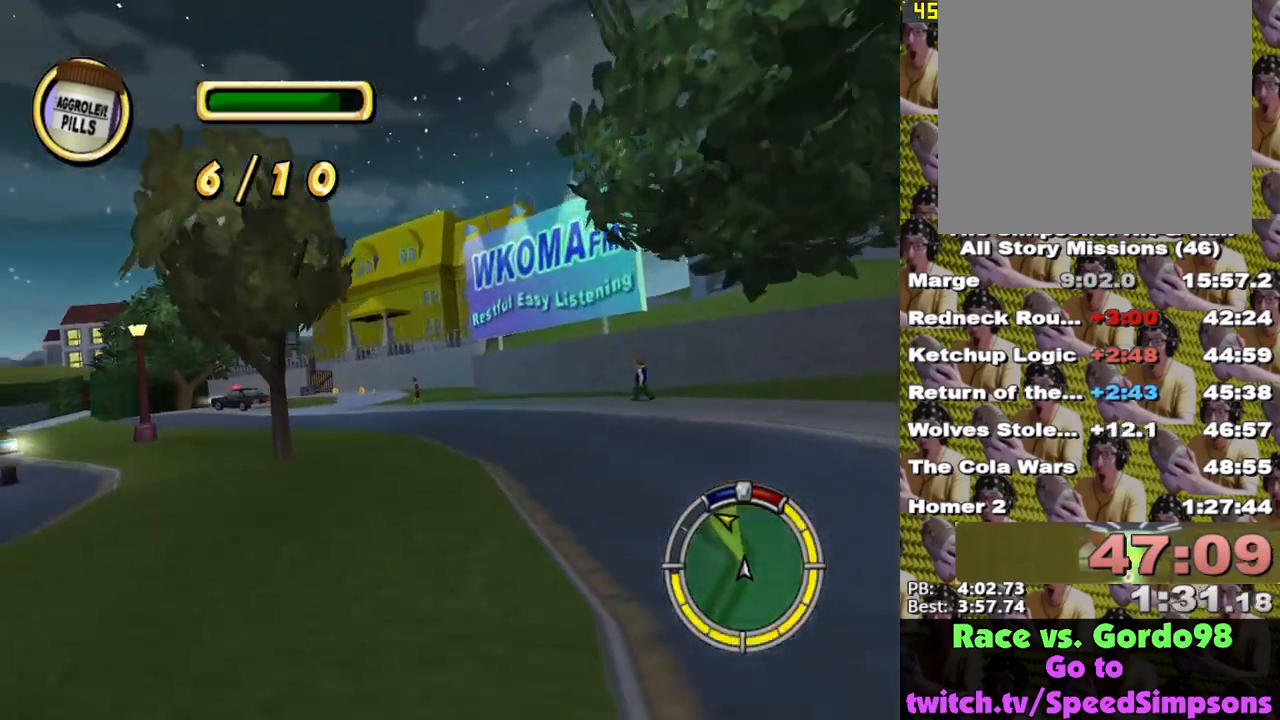
{"buttons": ["X"], "left_stick": "center", "right_stick": "center", "events": [[100, "left_stick", "center"], [383, "left_stick", "left"], [500, "left_stick", "center"]]}
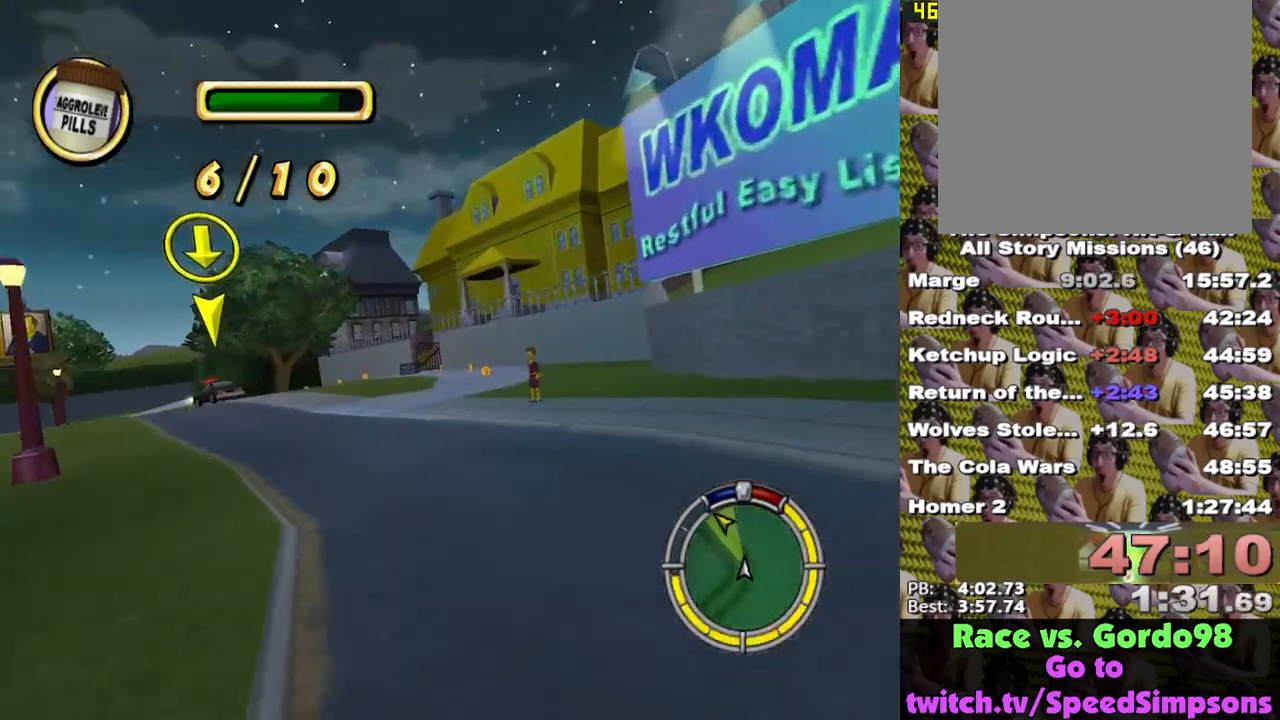
{"buttons": ["X"], "left_stick": "left", "right_stick": "center", "events": [[183, "left_stick", "right"], [317, "left_stick", "center"], [383, "left_stick", "left"]]}
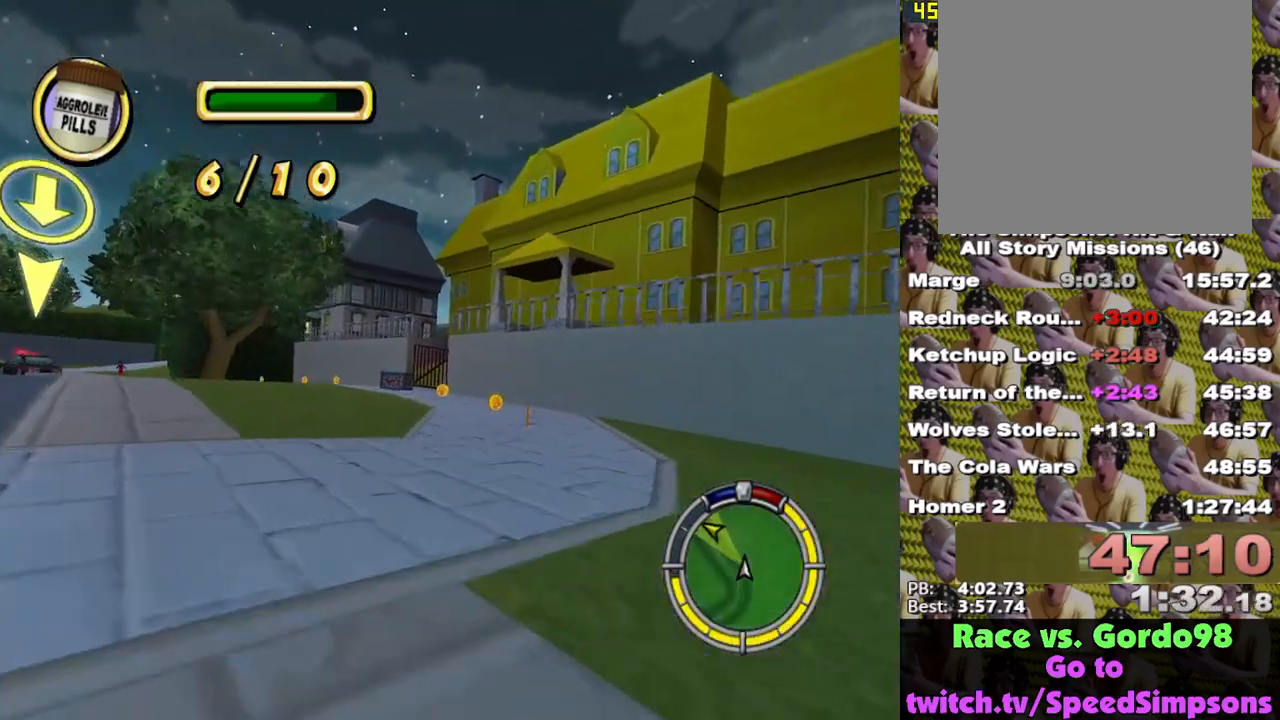
{"buttons": ["L2"], "left_stick": "left", "right_stick": "center", "events": [[50, "left_stick", "center"], [167, "left_stick", "left"], [217, "X", "up"], [267, "L2", "down"], [367, "A", "down"], [450, "A", "up"]]}
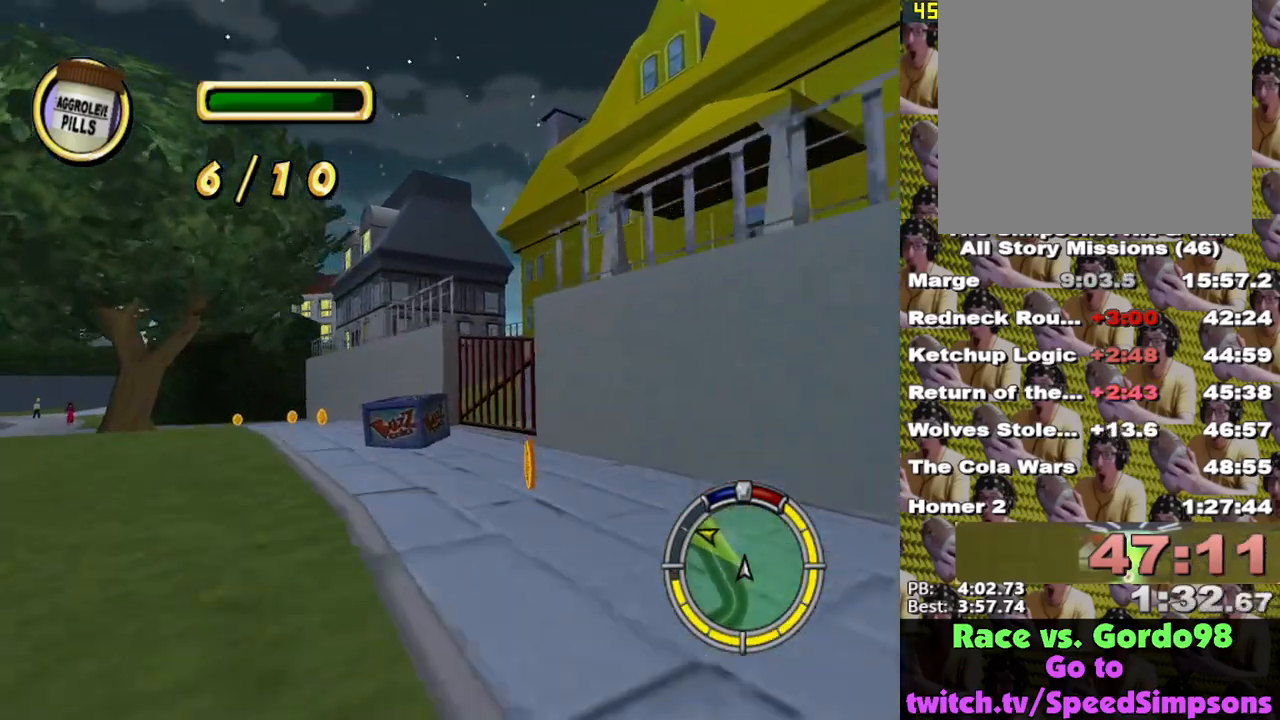
{"buttons": [], "left_stick": "left", "right_stick": "center", "events": [[17, "L2", "up"], [317, "left_stick", "center"], [450, "left_stick", "left"]]}
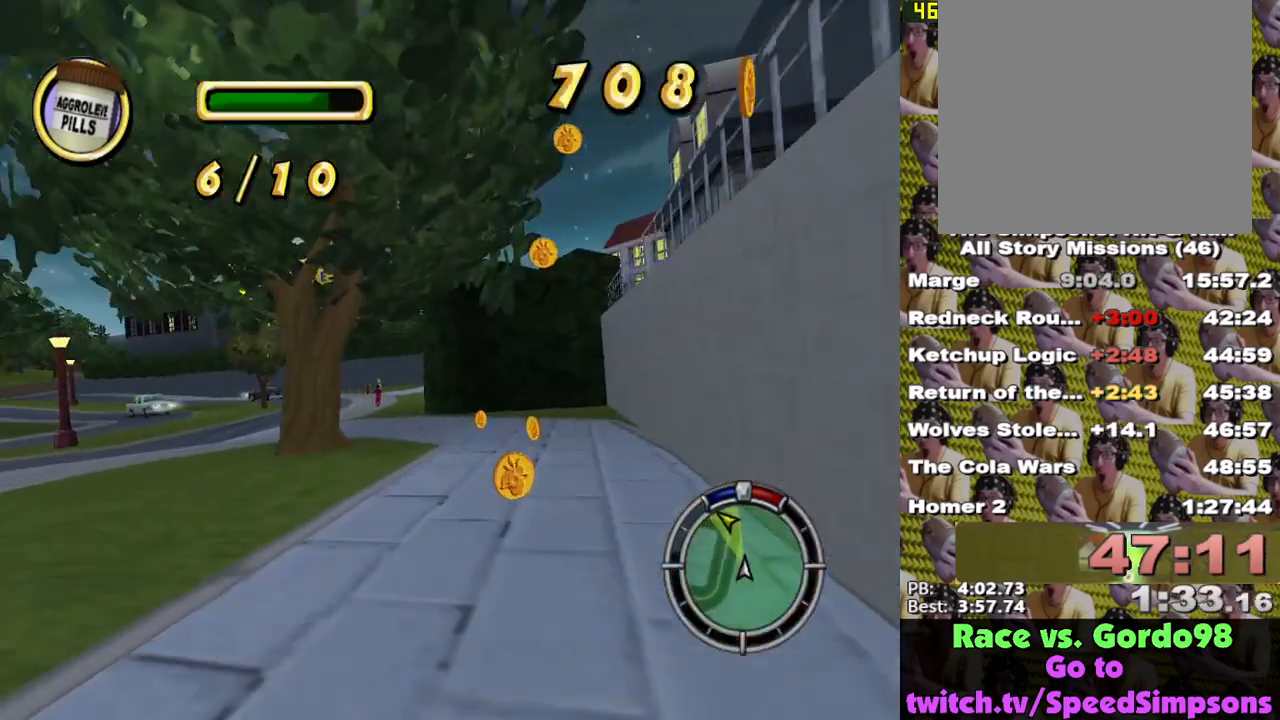
{"buttons": ["X"], "left_stick": "left", "right_stick": "center", "events": [[33, "left_stick", "center"], [67, "X", "down"], [267, "left_stick", "left"], [367, "X", "up"], [417, "X", "down"]]}
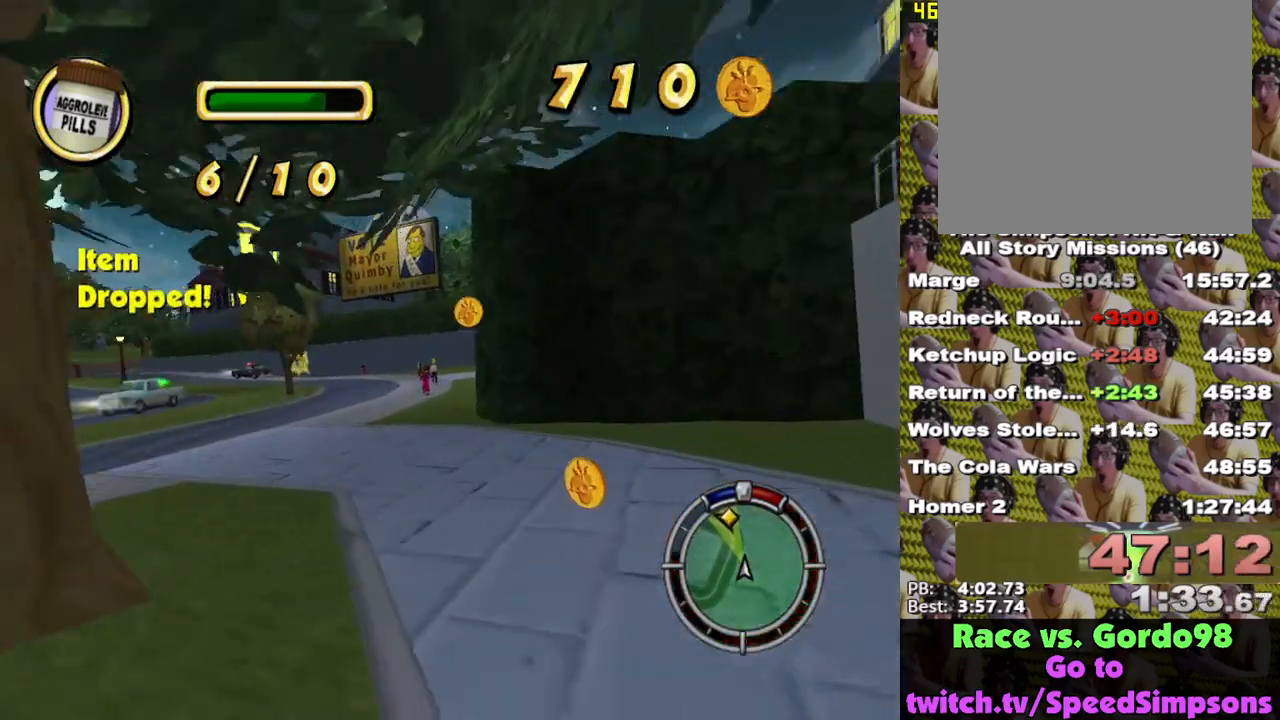
{"buttons": ["X"], "left_stick": "center", "right_stick": "center", "events": [[150, "left_stick", "center"], [250, "left_stick", "right"], [400, "left_stick", "center"]]}
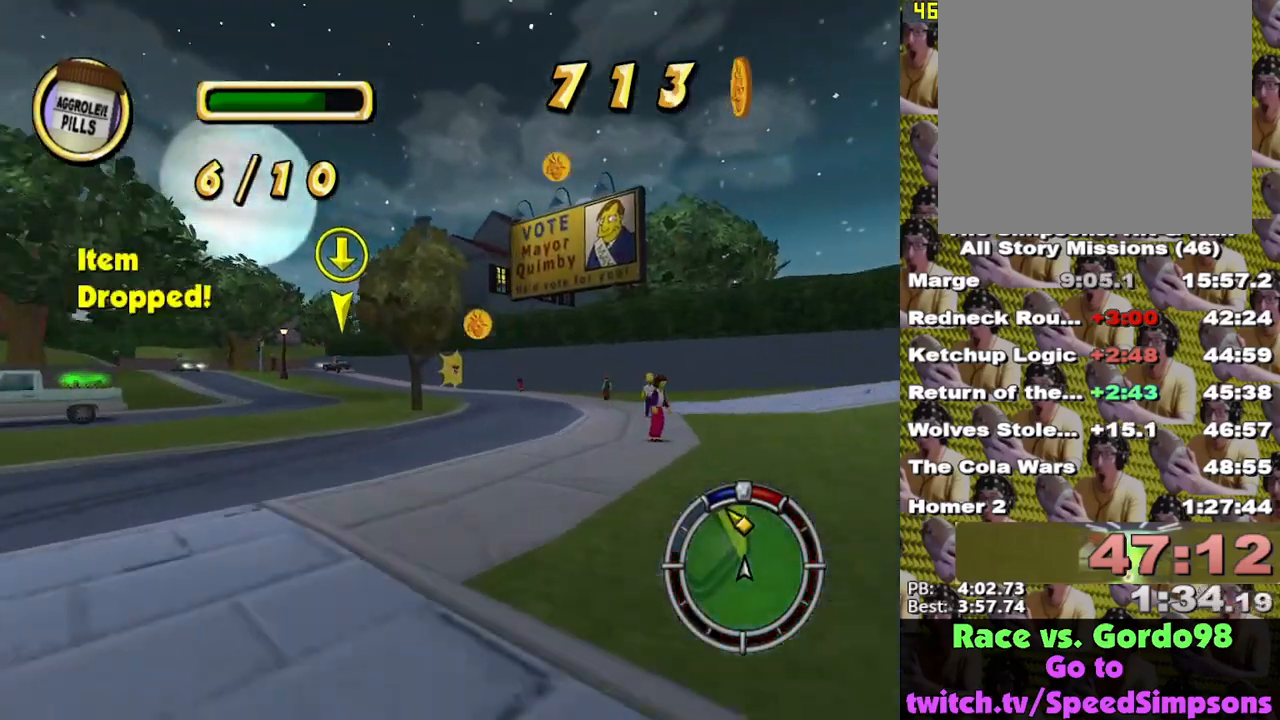
{"buttons": ["X"], "left_stick": "center", "right_stick": "center", "events": [[150, "L1", "down"], [250, "L1", "up"]]}
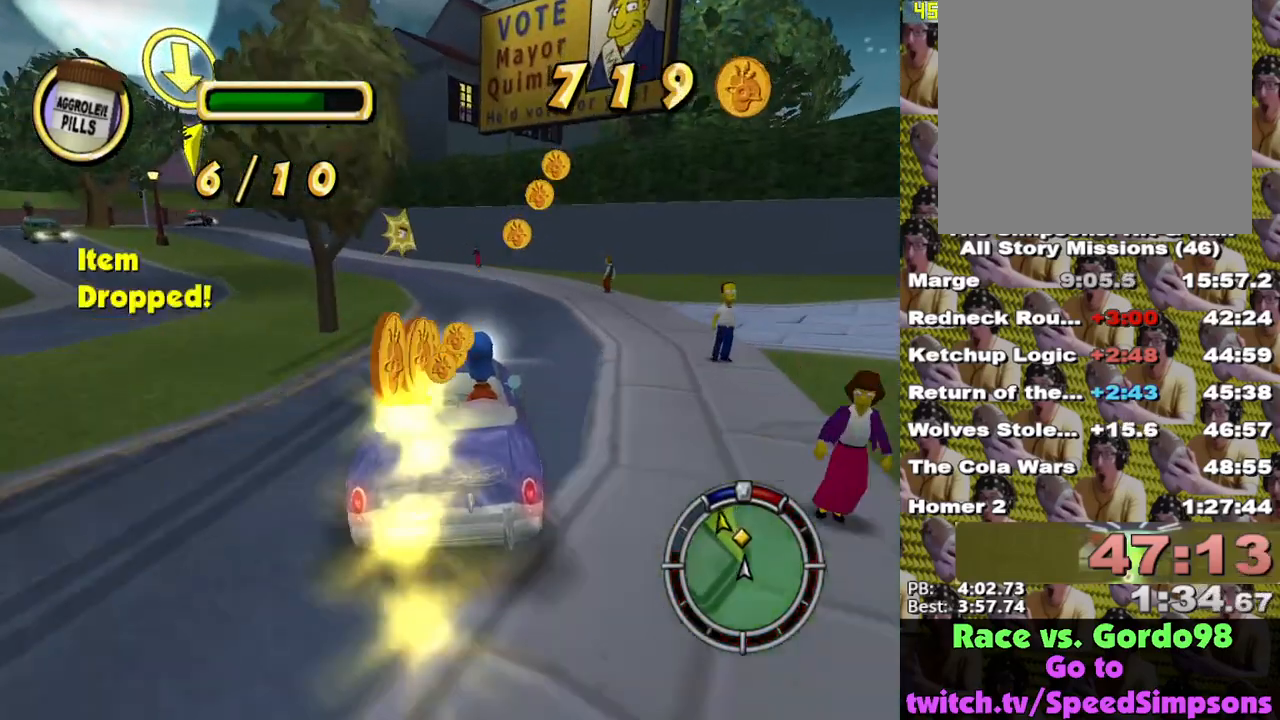
{"buttons": ["L2"], "left_stick": "left", "right_stick": "center", "events": [[167, "left_stick", "left"], [367, "X", "up"], [417, "L2", "down"]]}
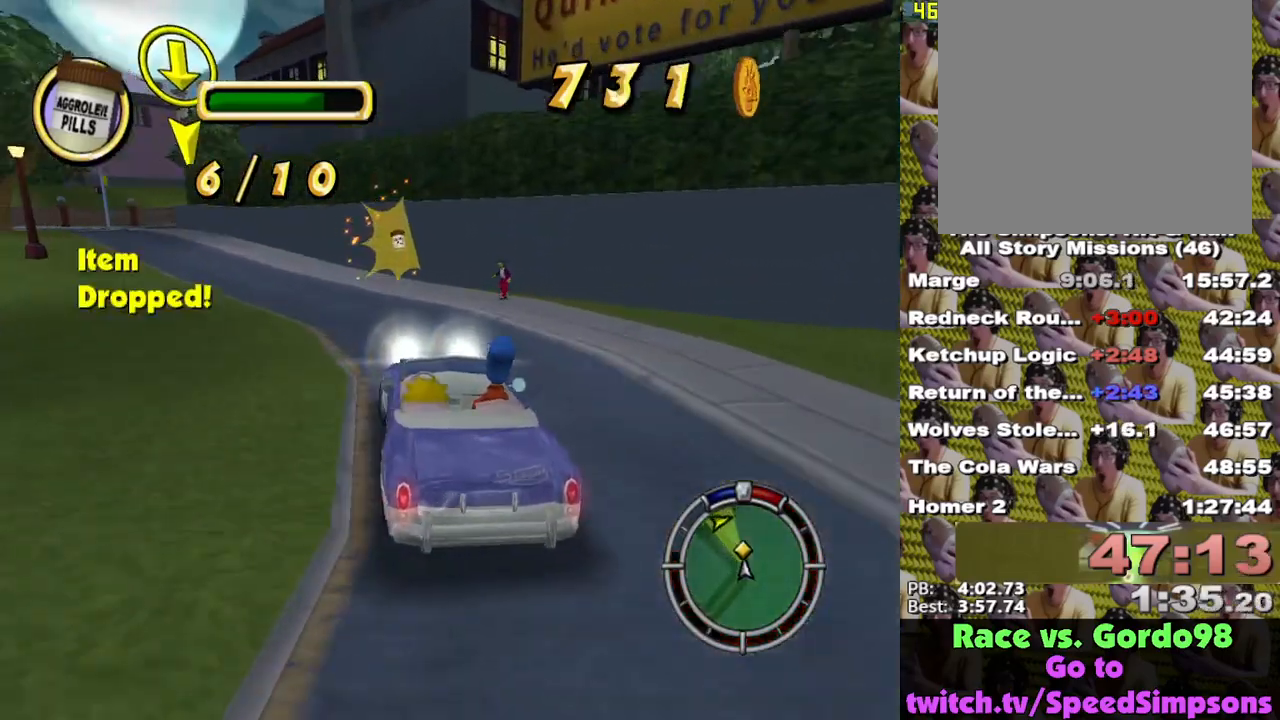
{"buttons": ["A", "L2"], "left_stick": "center", "right_stick": "center", "events": [[50, "left_stick", "center"], [233, "left_stick", "right"], [333, "A", "down"], [400, "left_stick", "center"]]}
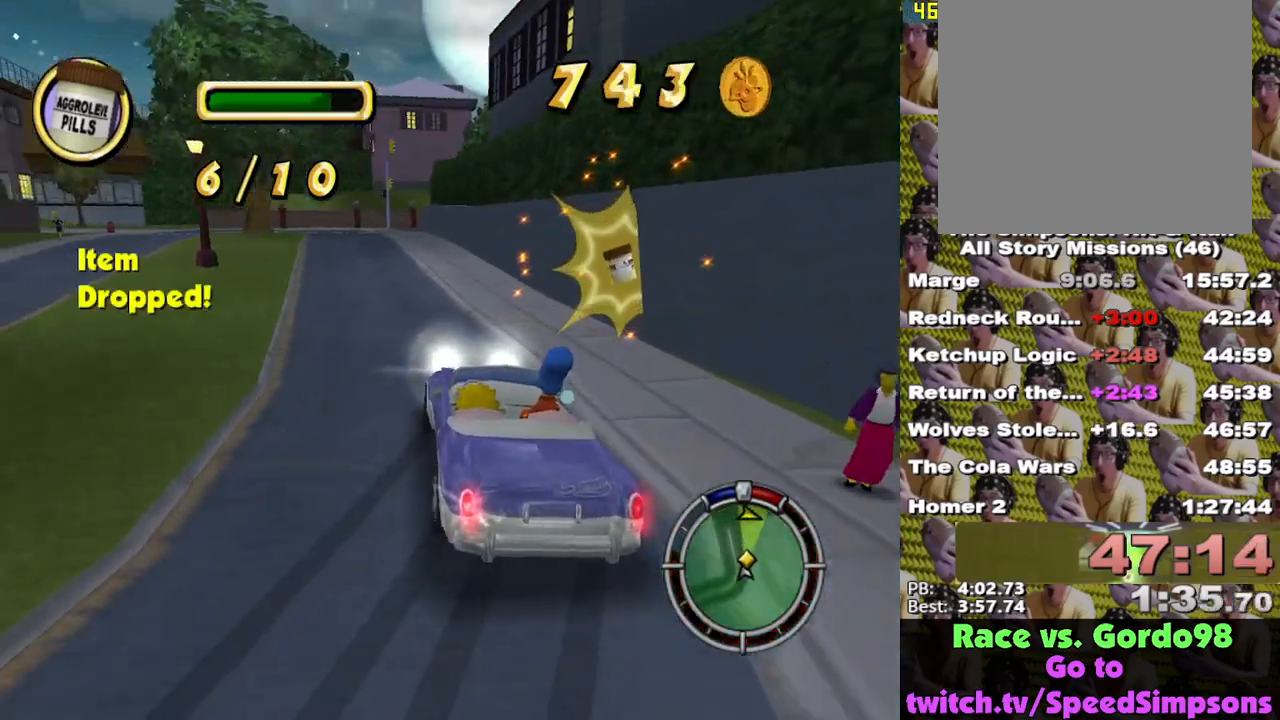
{"buttons": ["A", "L2"], "left_stick": "center", "right_stick": "center", "events": [[167, "left_stick", "right"], [233, "left_stick", "center"]]}
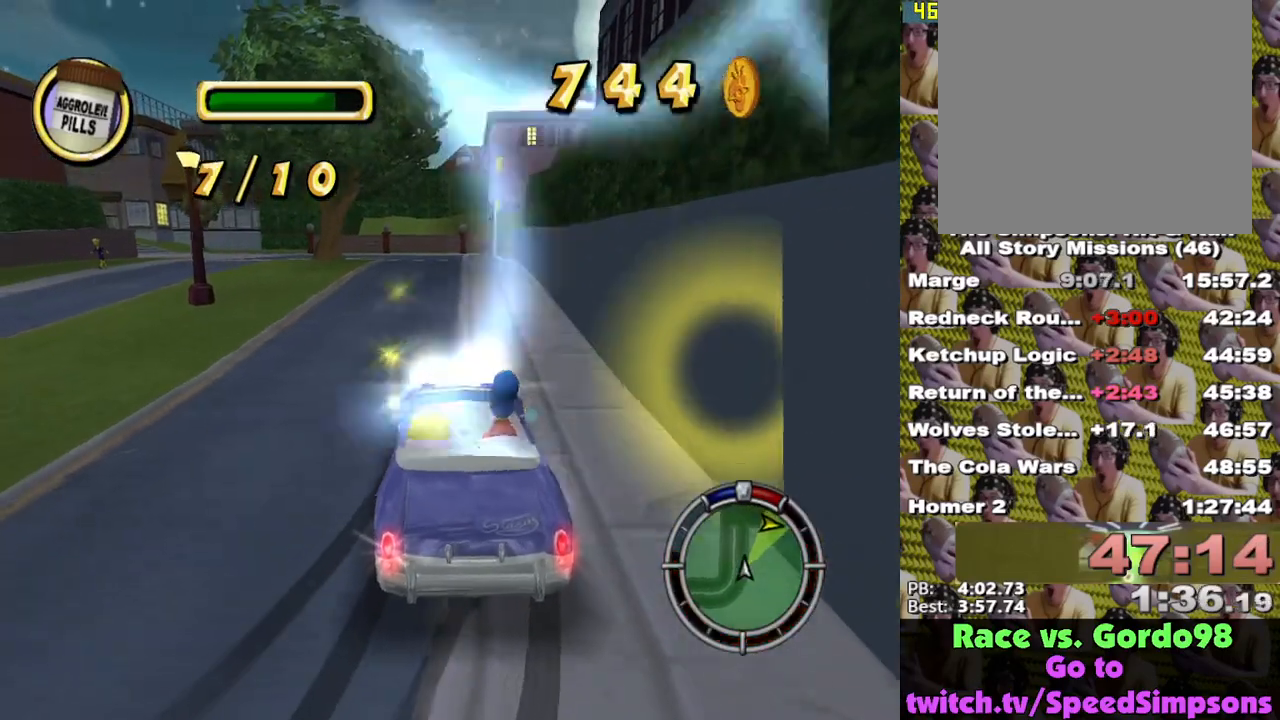
{"buttons": ["A", "X", "L2"], "left_stick": "center", "right_stick": "center", "events": [[150, "X", "down"]]}
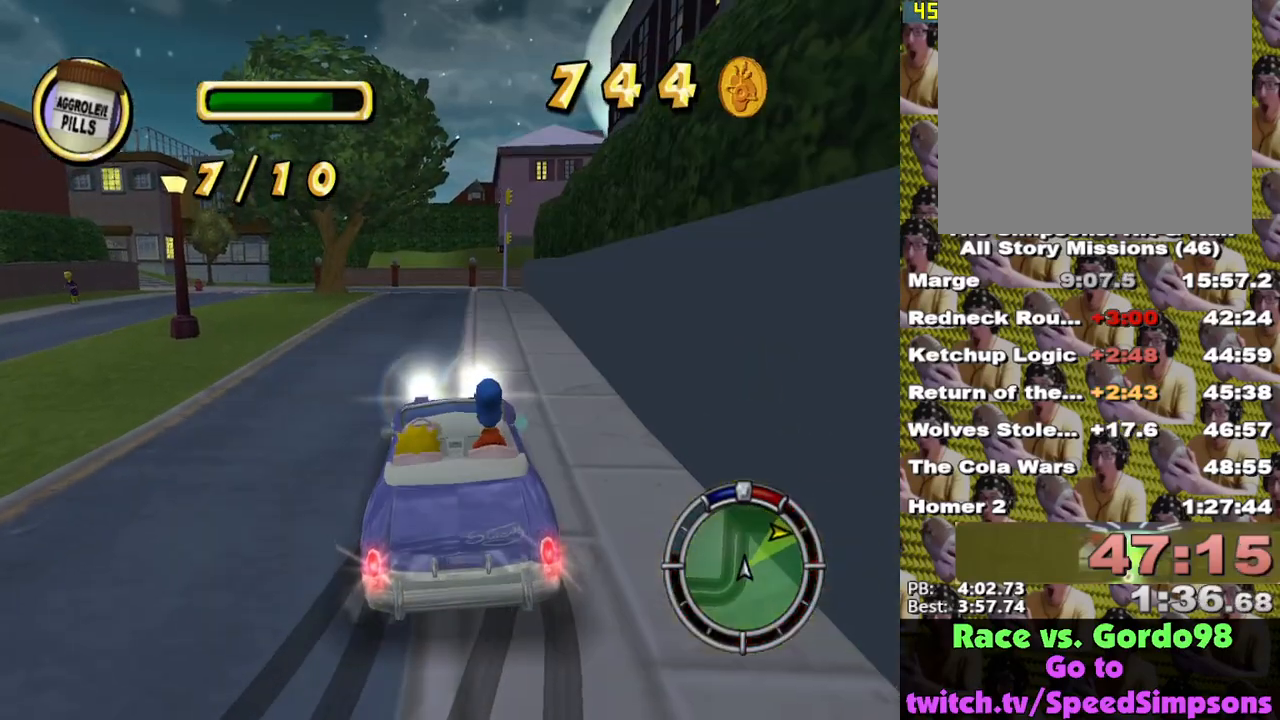
{"buttons": ["A", "X", "L2"], "left_stick": "center", "right_stick": "center", "events": [[117, "left_stick", "right"], [183, "left_stick", "center"]]}